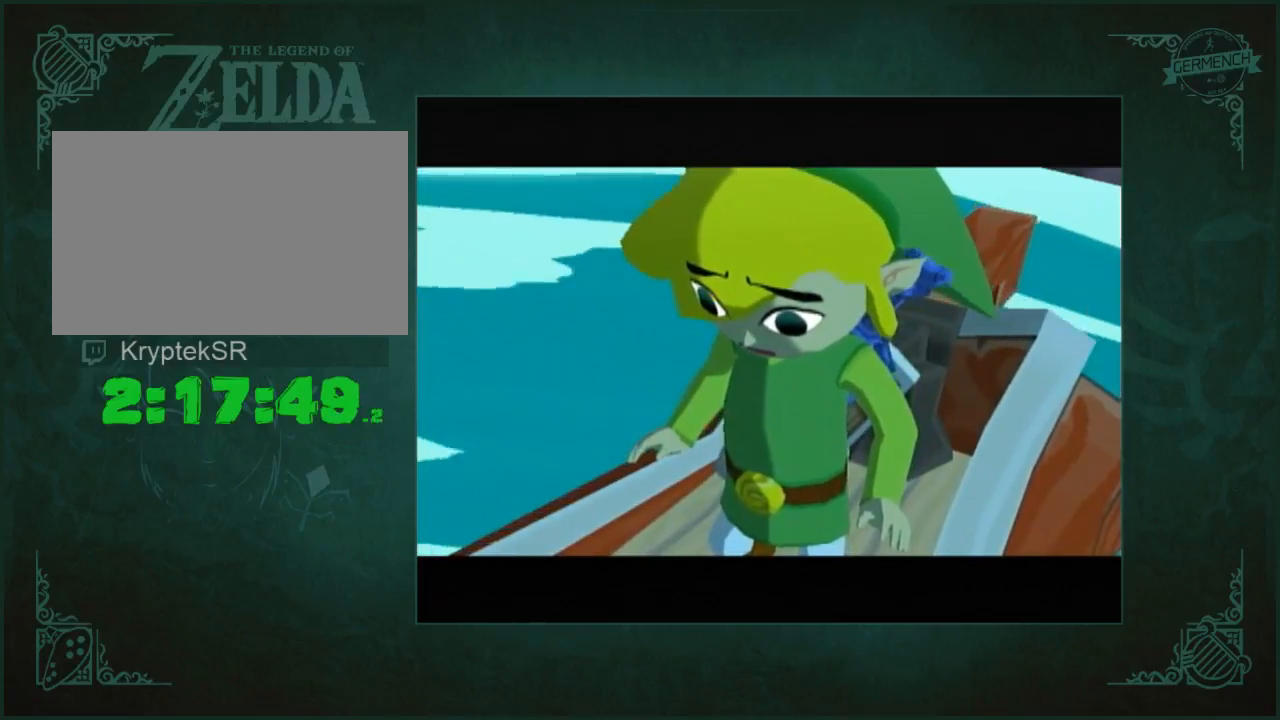
Gameplay with a controller (Nintendo layout); each line is a JSON object with the inputs held at the frame after it (dt_ms = milliseconds from this image to that frame). "events" lists button and stick changes between this image and that frame as [ms after this image, input, new state], when the widget could be followed in between. Not read: L3 R3.
{"dt_ms": 500, "buttons": ["A", "B"], "left_stick": "center", "right_stick": "center", "events": [[33, "A", "down"], [33, "B", "down"], [100, "A", "up"], [100, "B", "up"], [200, "A", "down"], [200, "B", "down"], [267, "A", "up"], [267, "B", "up"], [367, "A", "down"], [367, "B", "down"], [400, "B", "up"], [433, "A", "up"], [500, "A", "down"], [500, "B", "down"]]}
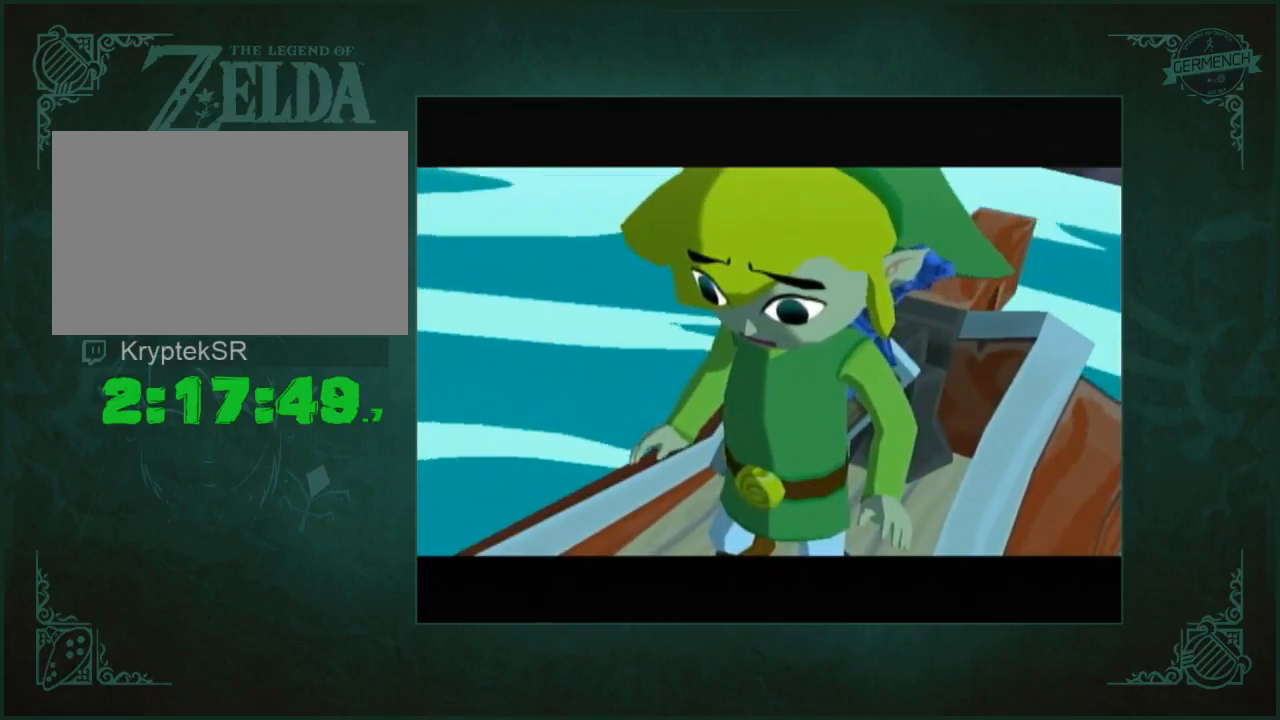
{"dt_ms": 500, "buttons": [], "left_stick": "center", "right_stick": "center", "events": [[67, "B", "up"], [100, "B", "down"], [200, "A", "up"], [200, "B", "up"], [267, "A", "down"], [267, "B", "down"], [333, "B", "up"], [367, "A", "up"], [433, "A", "down"], [433, "B", "down"], [500, "A", "up"], [500, "B", "up"]]}
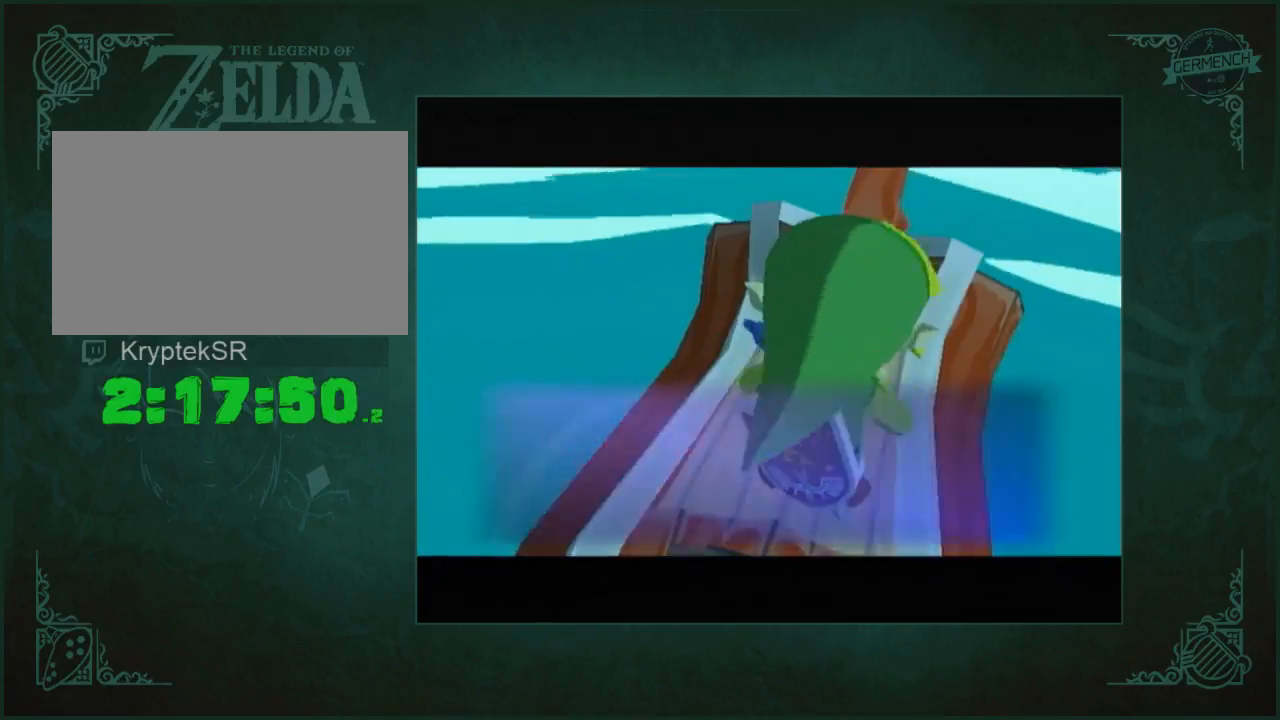
{"dt_ms": 500, "buttons": [], "left_stick": "center", "right_stick": "left", "events": [[67, "A", "down"], [67, "B", "down"], [133, "A", "up"], [133, "B", "up"], [233, "A", "down"], [233, "B", "down"], [267, "B", "up"], [300, "A", "up"], [400, "A", "down"], [400, "B", "down"], [467, "A", "up"], [467, "B", "up"], [500, "right_stick", "left"]]}
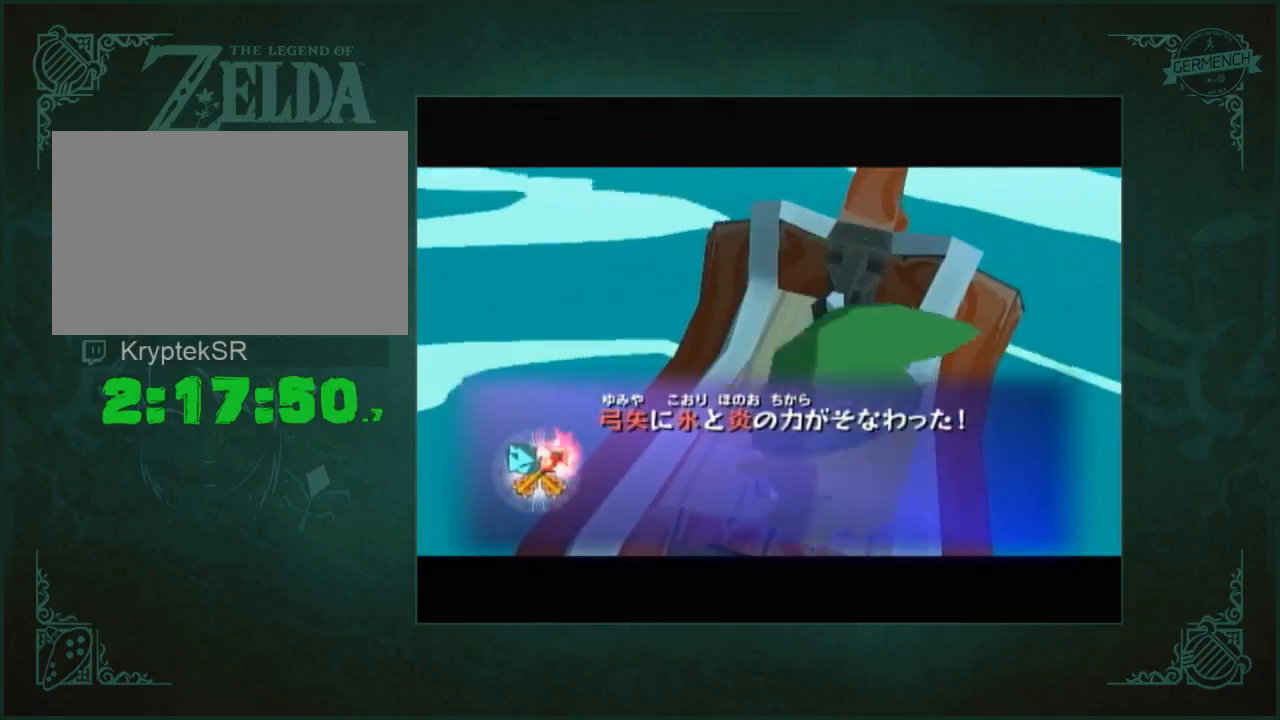
{"dt_ms": 500, "buttons": ["A"], "left_stick": "center", "right_stick": "left", "events": [[33, "A", "down"], [33, "right_stick", "center"], [100, "A", "up"], [167, "A", "down"], [167, "B", "down"], [233, "B", "up"], [267, "A", "up"], [333, "A", "down"], [367, "B", "down"], [400, "B", "up"], [467, "right_stick", "left"]]}
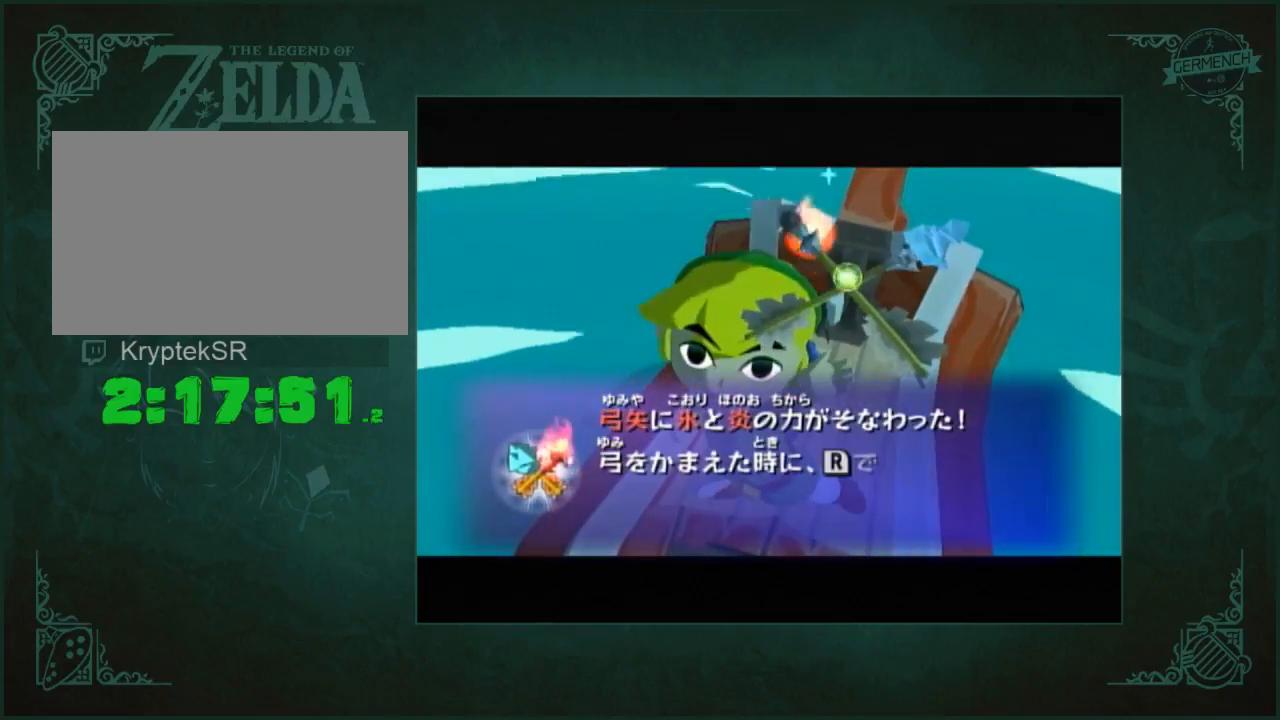
{"dt_ms": 500, "buttons": [], "left_stick": "center", "right_stick": "center", "events": [[33, "B", "down"], [33, "right_stick", "center"], [67, "A", "up"], [67, "B", "up"], [133, "A", "down"], [133, "B", "down"], [233, "B", "up"], [267, "B", "down"], [367, "A", "up"], [367, "B", "up"], [433, "A", "down"], [433, "B", "down"], [467, "B", "up"], [500, "A", "up"]]}
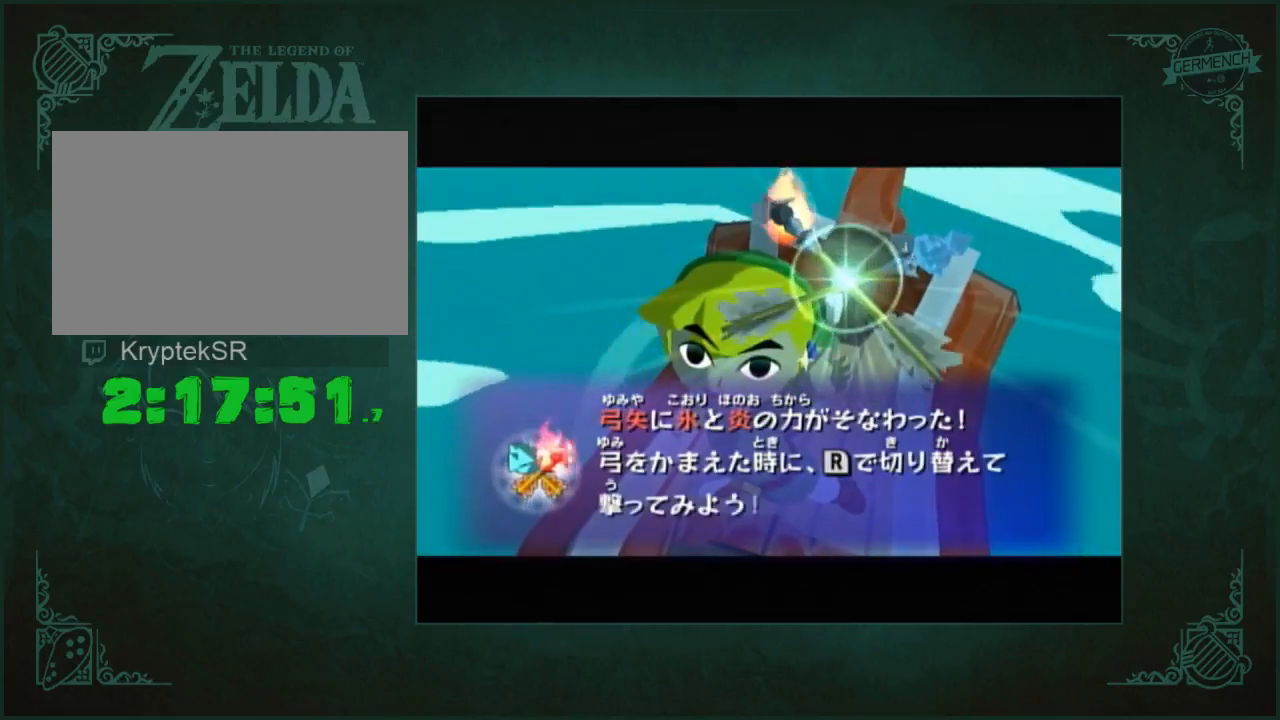
{"dt_ms": 500, "buttons": [], "left_stick": "center", "right_stick": "center", "events": [[67, "A", "down"], [67, "B", "down"], [133, "B", "up"], [200, "B", "down"], [300, "A", "up"], [300, "B", "up"], [367, "A", "down"], [367, "B", "down"], [433, "B", "up"], [467, "A", "up"]]}
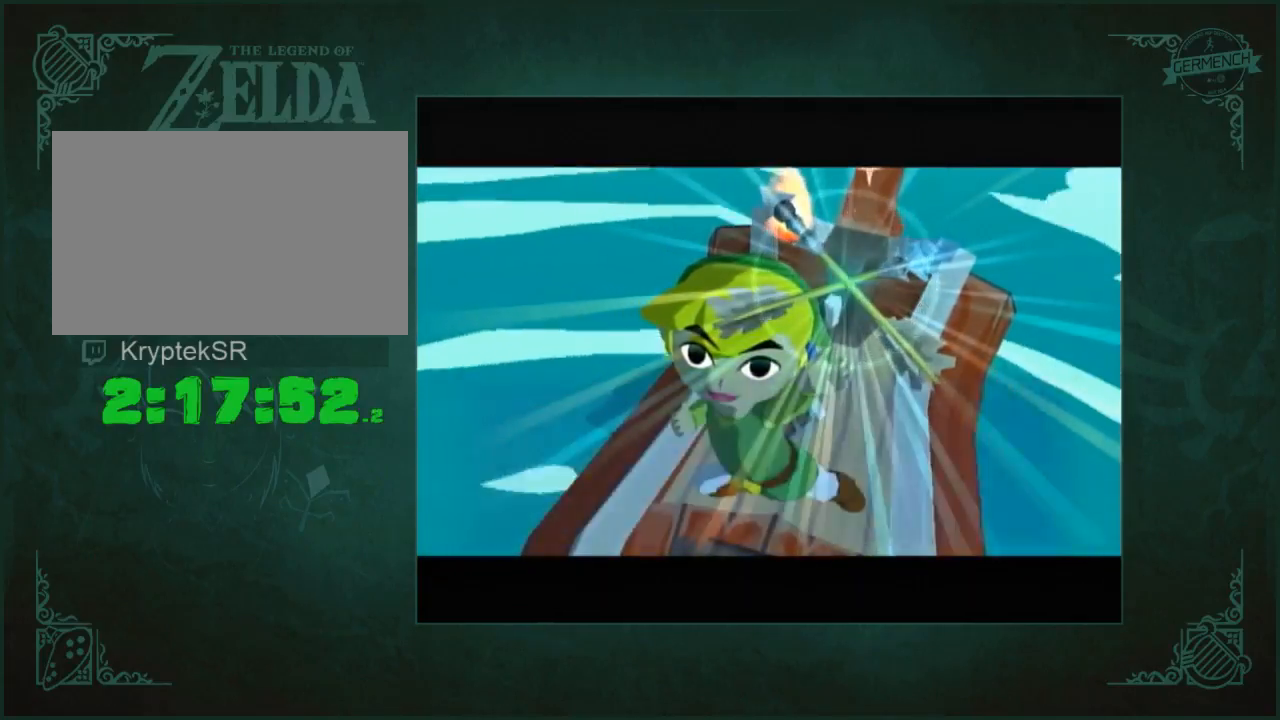
{"dt_ms": 500, "buttons": ["A", "B"], "left_stick": "center", "right_stick": "center", "events": [[33, "A", "down"], [33, "B", "down"], [133, "A", "up"], [133, "B", "up"], [200, "A", "down"], [233, "B", "down"], [267, "A", "up"], [267, "B", "up"], [333, "A", "down"], [333, "B", "down"], [433, "A", "up"], [433, "B", "up"], [500, "A", "down"], [500, "B", "down"]]}
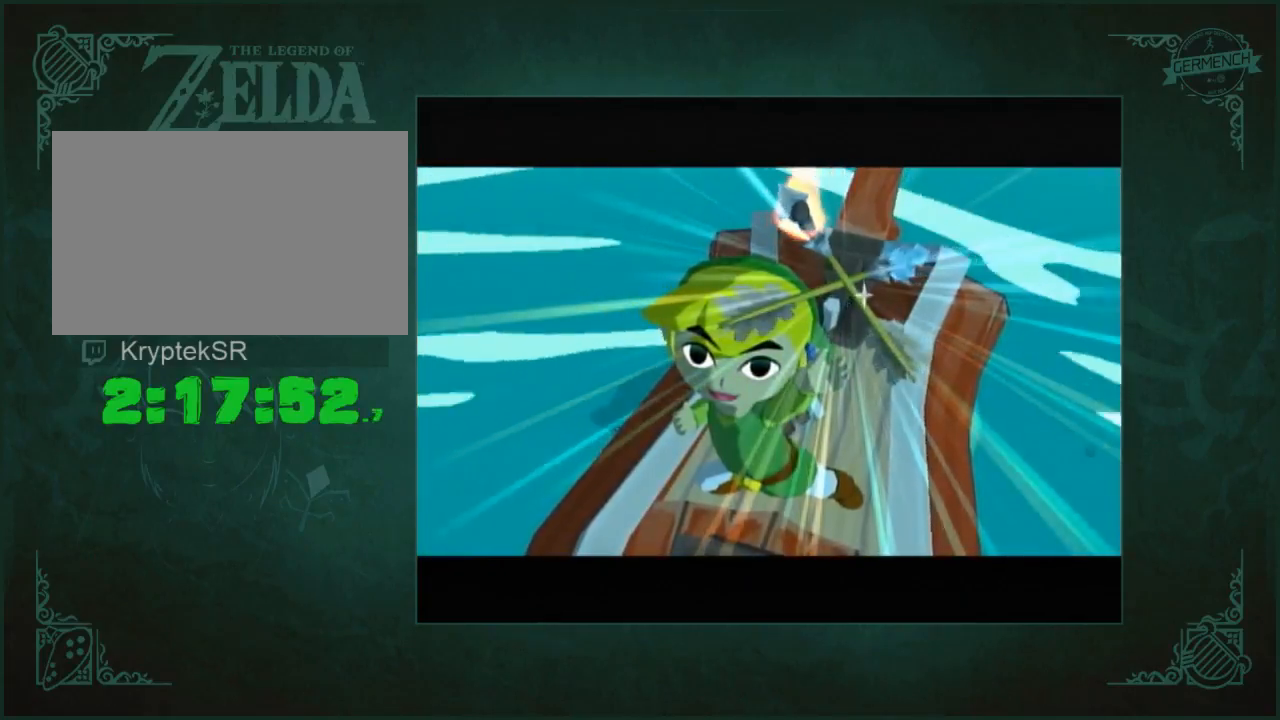
{"dt_ms": 500, "buttons": ["A", "B"], "left_stick": "center", "right_stick": "center", "events": [[67, "A", "up"], [67, "B", "up"], [167, "A", "down"], [167, "B", "down"], [200, "B", "up"], [267, "A", "up"], [317, "A", "down"], [317, "B", "down"], [383, "B", "up"], [433, "B", "down"]]}
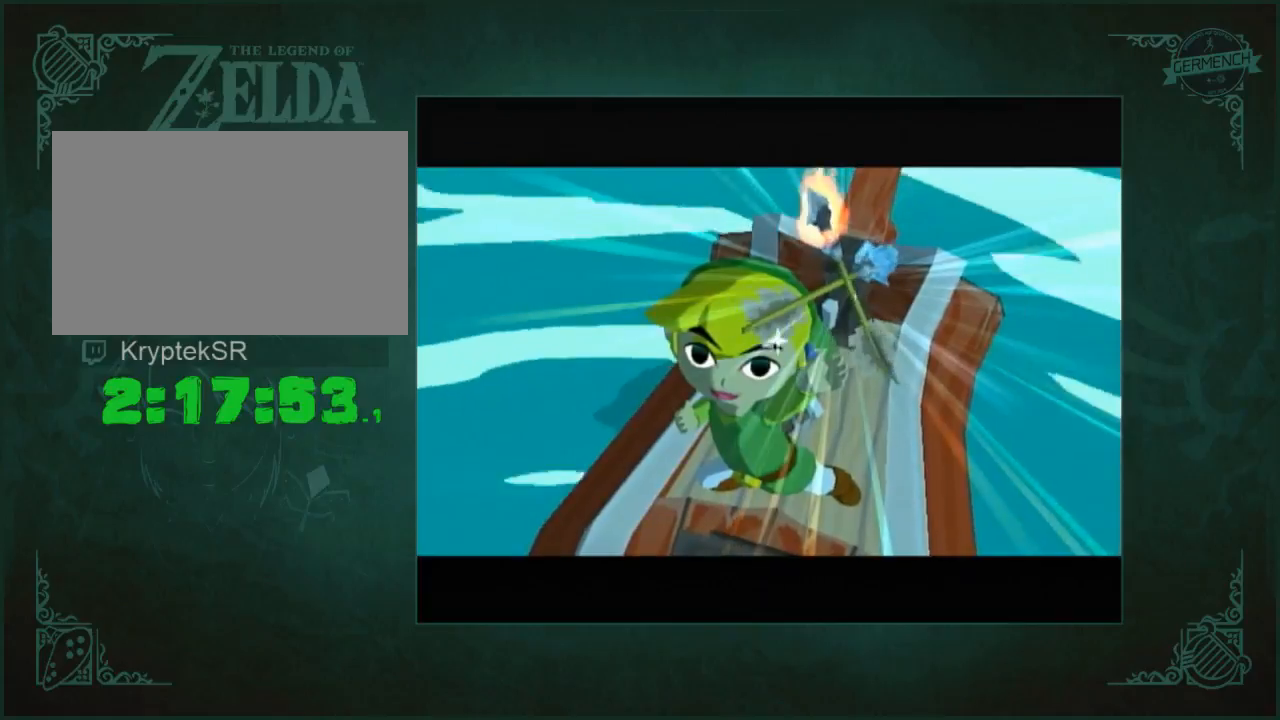
{"dt_ms": 500, "buttons": ["A"], "left_stick": "center", "right_stick": "center", "events": [[17, "B", "up"], [33, "A", "up"], [100, "A", "down"], [100, "B", "down"], [167, "B", "up"], [217, "A", "up"], [283, "A", "down"], [283, "B", "down"], [317, "B", "up"], [333, "A", "up"], [417, "A", "down"], [417, "B", "down"], [483, "B", "up"]]}
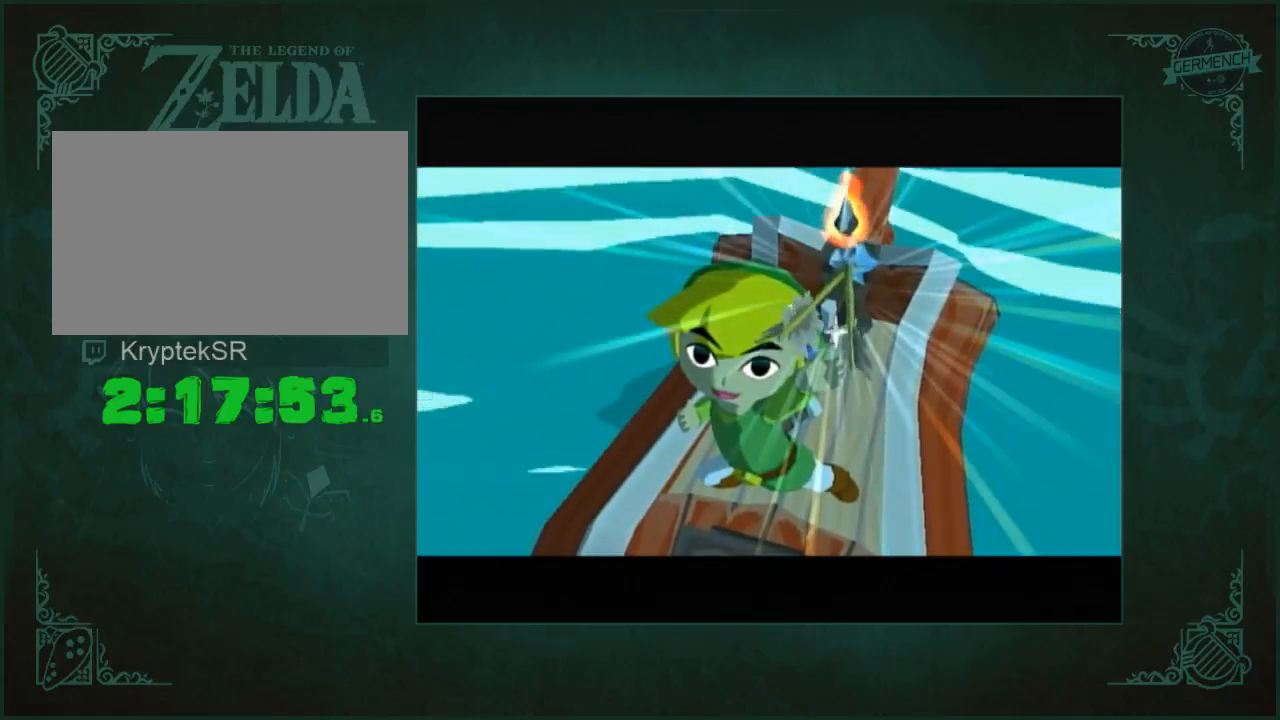
{"dt_ms": 500, "buttons": [], "left_stick": "center", "right_stick": "center", "events": [[17, "A", "up"], [83, "A", "down"], [83, "B", "down"], [133, "right_stick", "left"], [183, "B", "up"], [250, "B", "down"], [250, "right_stick", "center"], [317, "A", "up"], [317, "B", "up"], [383, "A", "down"], [417, "B", "down"], [483, "A", "up"], [483, "B", "up"]]}
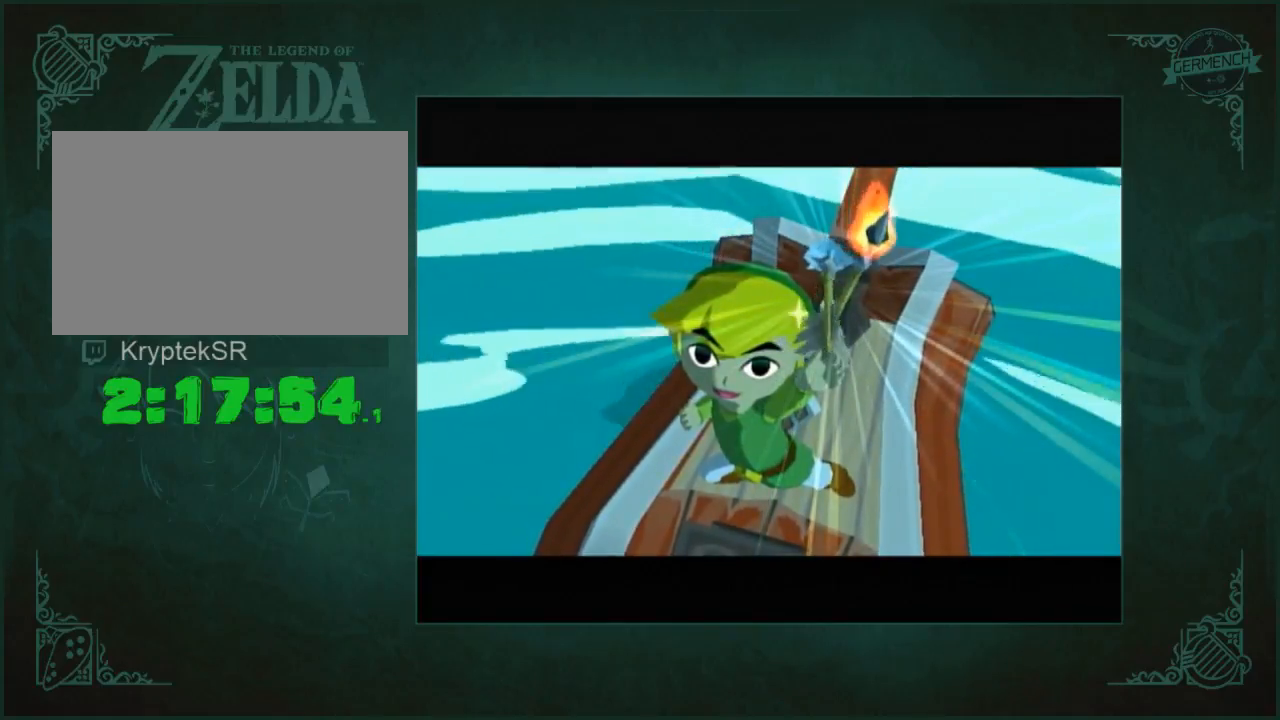
{"dt_ms": 500, "buttons": ["A"], "left_stick": "center", "right_stick": "center", "events": [[50, "A", "down"], [83, "B", "down"], [150, "A", "up"], [150, "B", "up"], [250, "B", "down"], [283, "B", "up"], [383, "A", "down"], [383, "B", "down"], [417, "B", "up"]]}
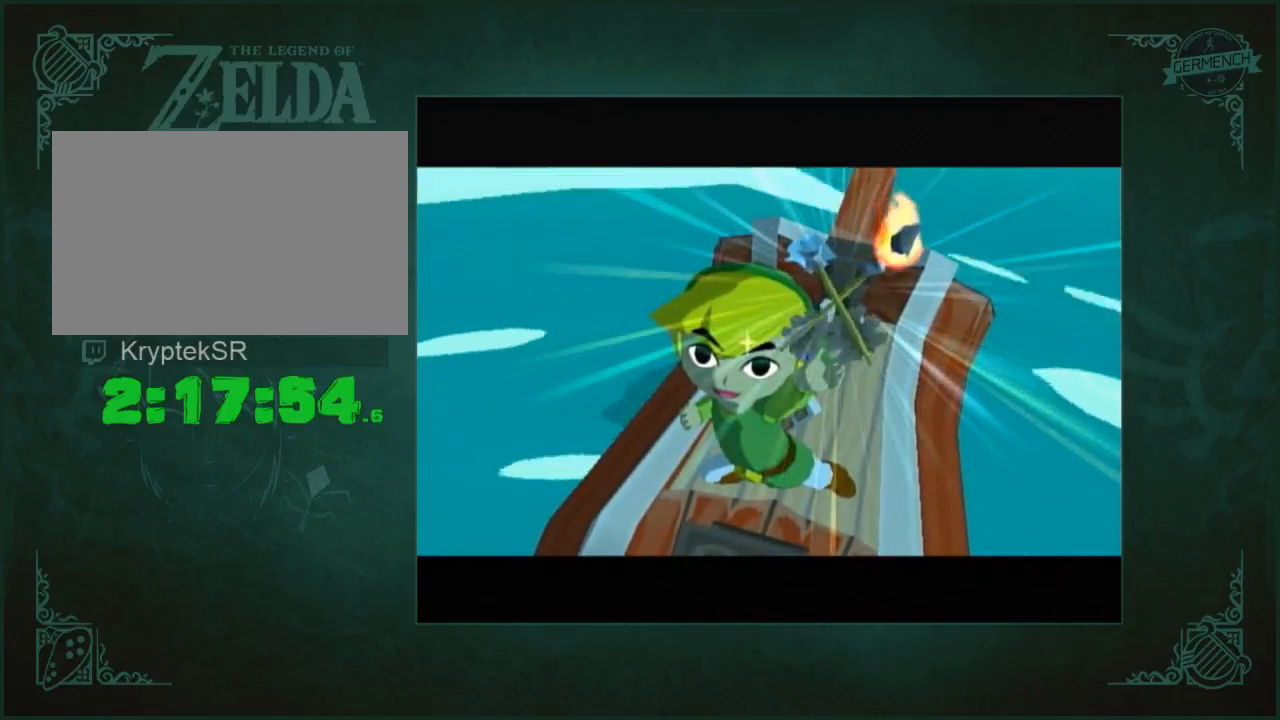
{"dt_ms": 500, "buttons": ["A", "B"], "left_stick": "center", "right_stick": "center", "events": [[17, "B", "down"], [83, "B", "up"], [183, "B", "down"], [250, "B", "up"], [317, "B", "down"], [383, "B", "up"], [483, "B", "down"]]}
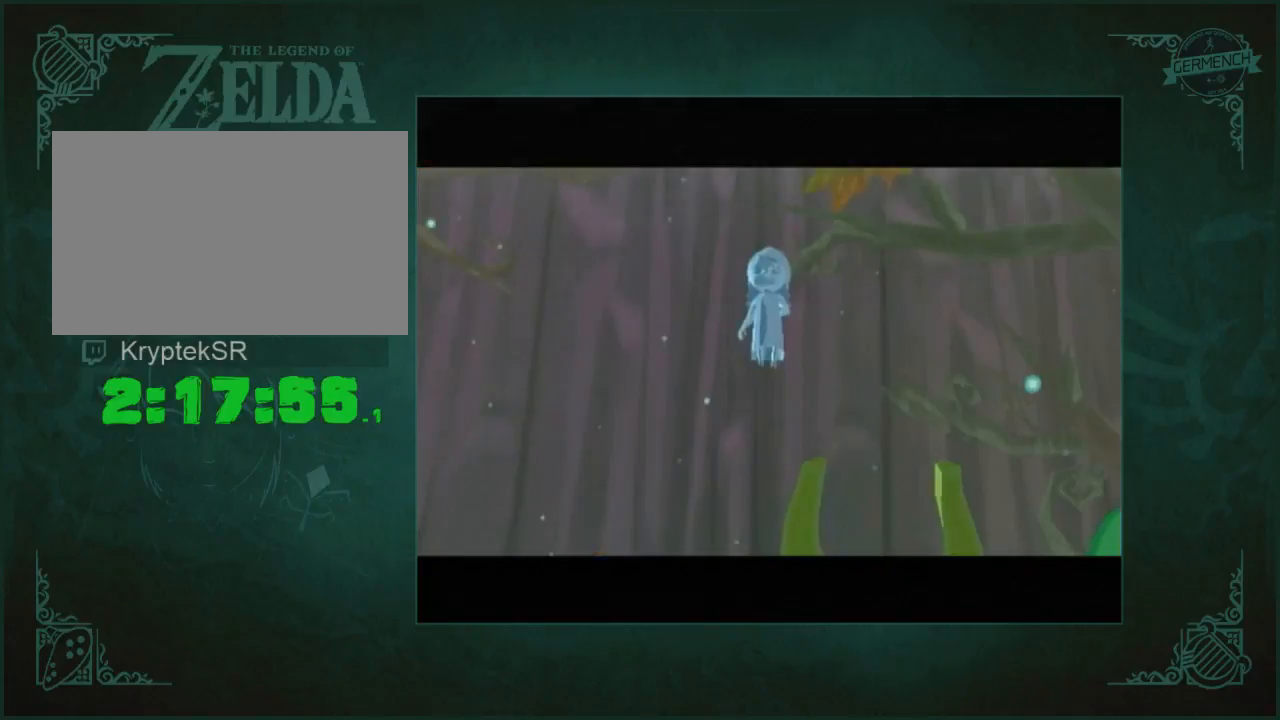
{"dt_ms": 500, "buttons": ["A"], "left_stick": "center", "right_stick": "center", "events": [[17, "B", "up"], [117, "B", "down"], [150, "B", "up"], [250, "B", "down"], [283, "B", "up"]]}
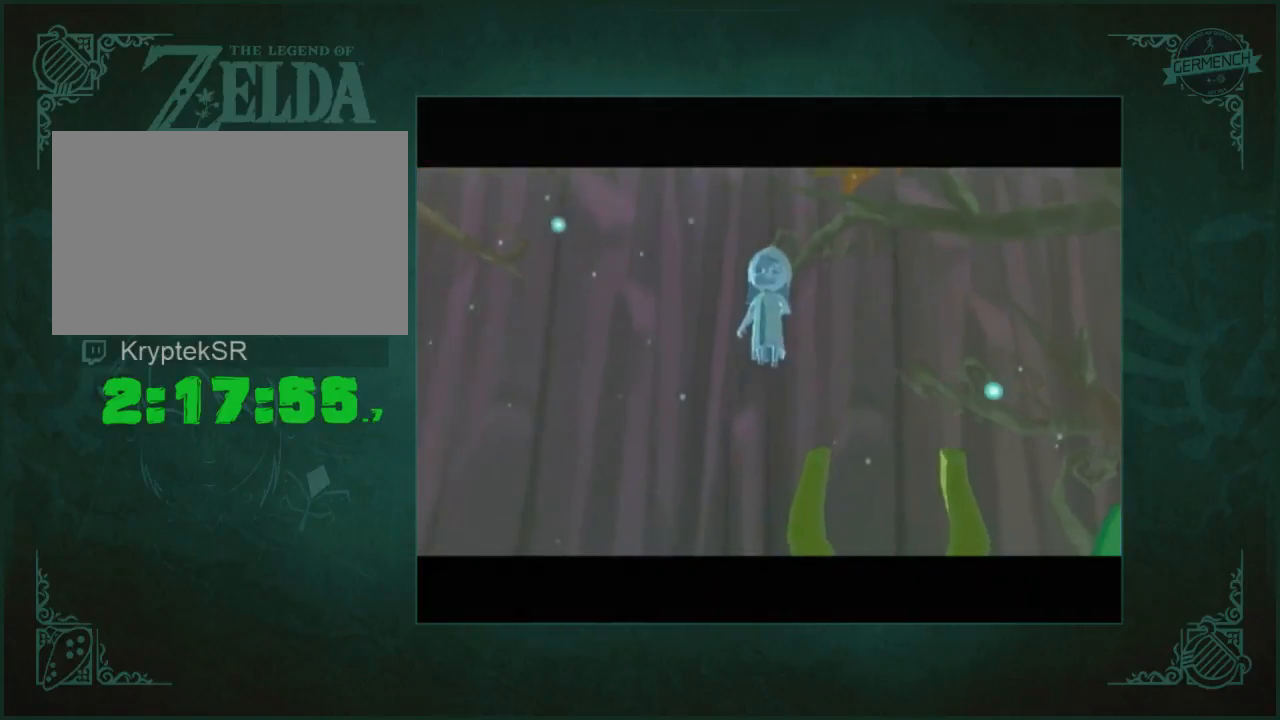
{"dt_ms": 500, "buttons": ["START"], "left_stick": "center", "right_stick": "center", "events": [[150, "B", "down"], [183, "A", "up"], [183, "B", "up"], [250, "B", "down"], [283, "B", "up"], [283, "START", "down"], [350, "START", "up"], [450, "START", "down"]]}
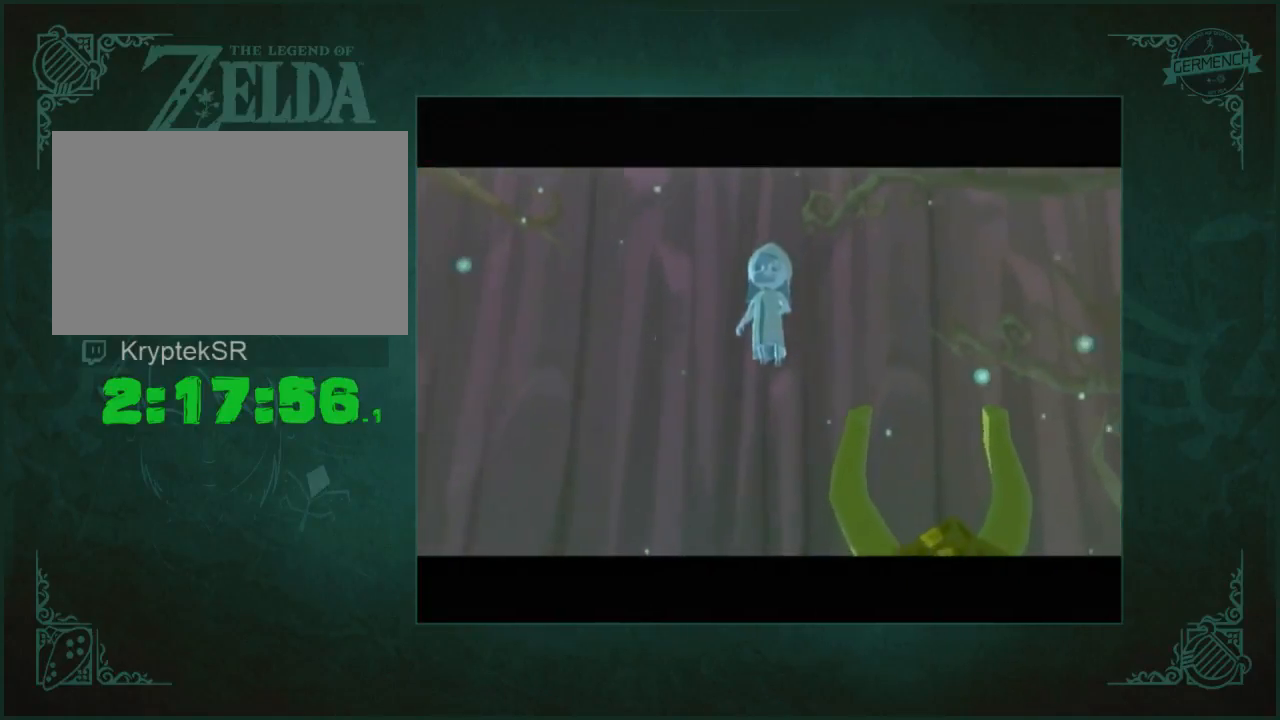
{"dt_ms": 500, "buttons": [], "left_stick": "center", "right_stick": "center", "events": [[17, "A", "down"], [17, "B", "down"], [50, "START", "up"], [83, "B", "up"], [117, "START", "down"], [150, "B", "down"], [183, "START", "up"], [217, "B", "up"], [283, "B", "down"], [317, "B", "up"], [417, "B", "down"], [450, "B", "up"], [483, "A", "up"]]}
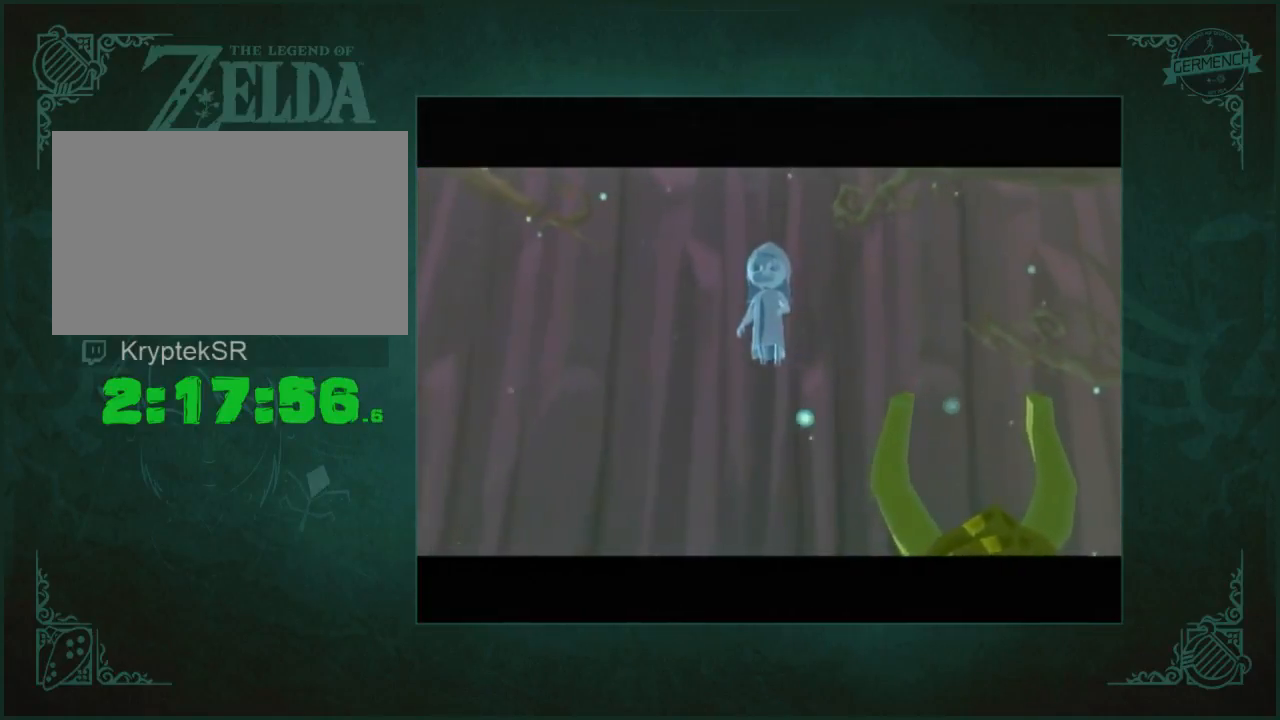
{"dt_ms": 500, "buttons": [], "left_stick": "center", "right_stick": "center", "events": [[17, "A", "down"], [50, "B", "down"], [83, "B", "up"], [217, "B", "down"], [250, "A", "up"], [250, "B", "up"], [250, "START", "down"], [350, "START", "up"]]}
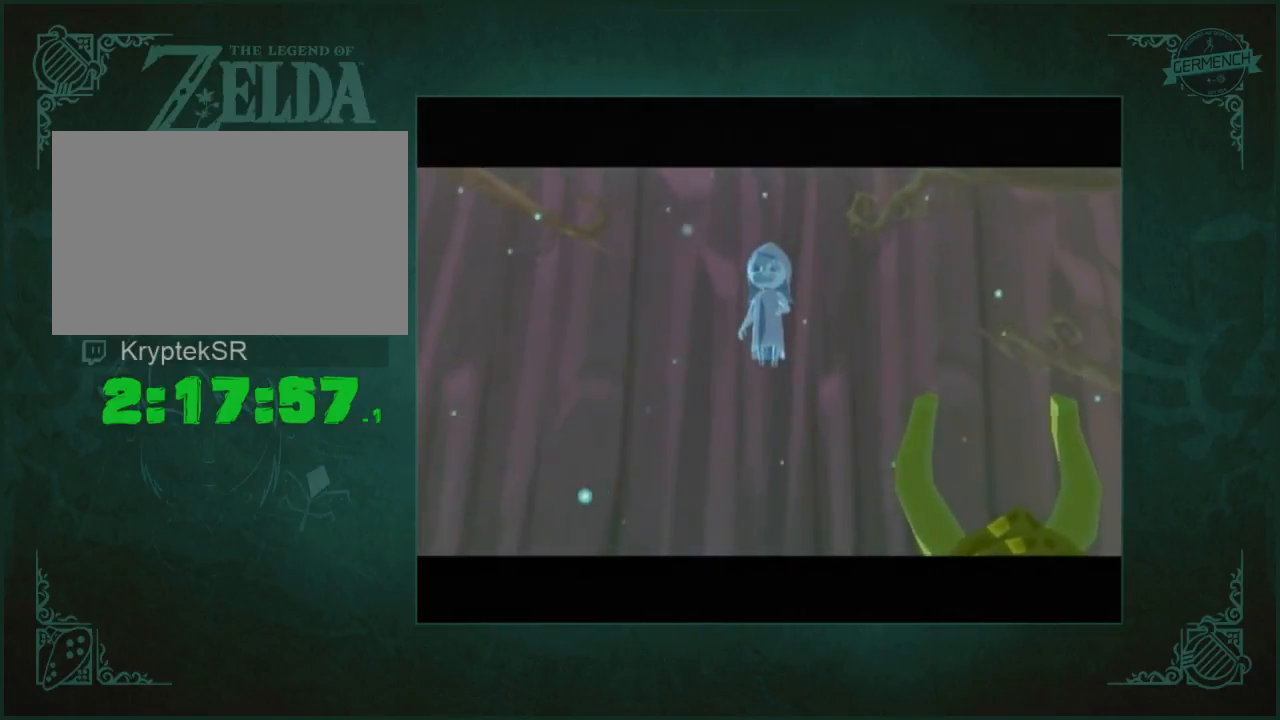
{"dt_ms": 500, "buttons": [], "left_stick": "center", "right_stick": "center", "events": []}
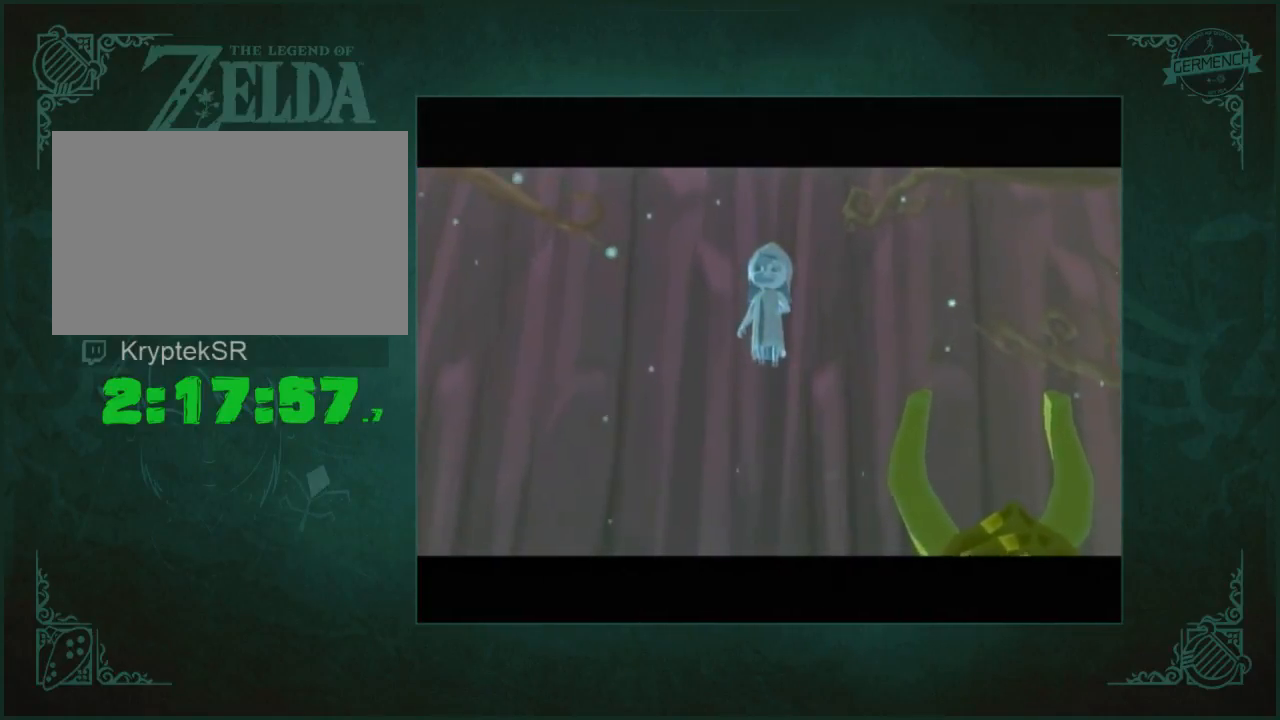
{"dt_ms": 500, "buttons": [], "left_stick": "center", "right_stick": "center", "events": [[217, "A", "down"], [283, "A", "up"], [383, "A", "down"], [450, "A", "up"]]}
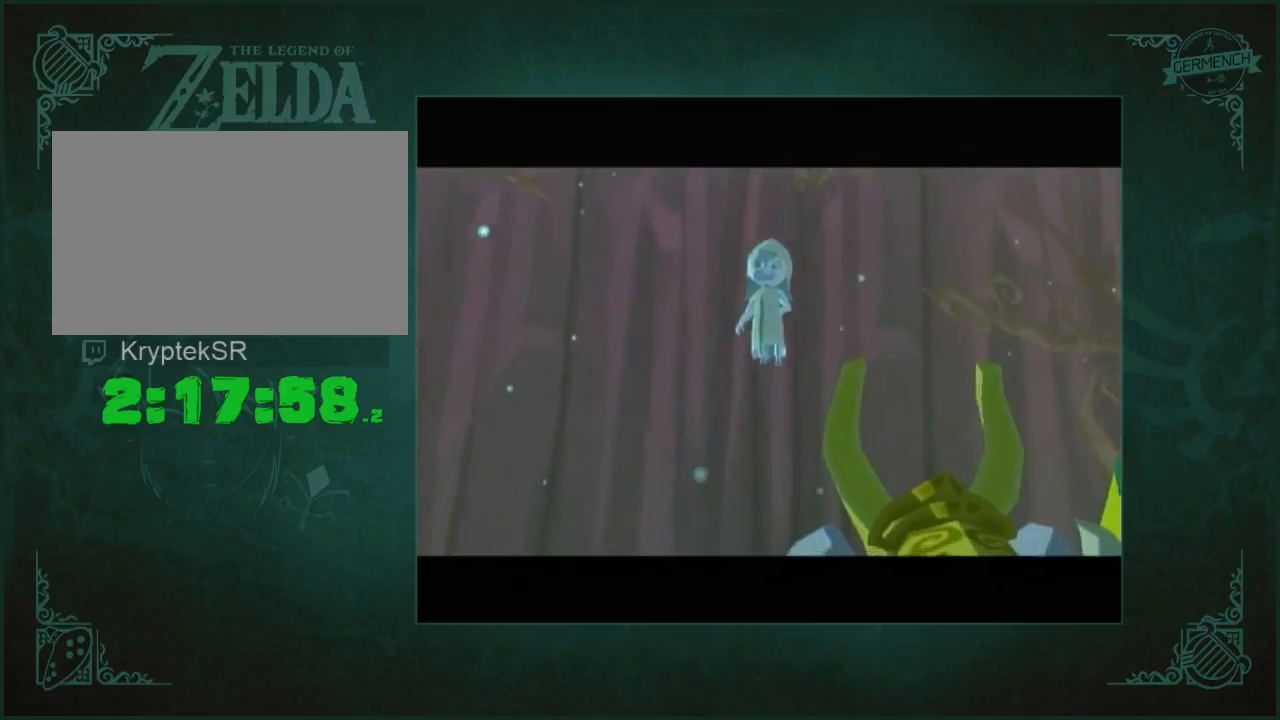
{"dt_ms": 1000, "buttons": ["A", "B"], "left_stick": "center", "right_stick": "center"}
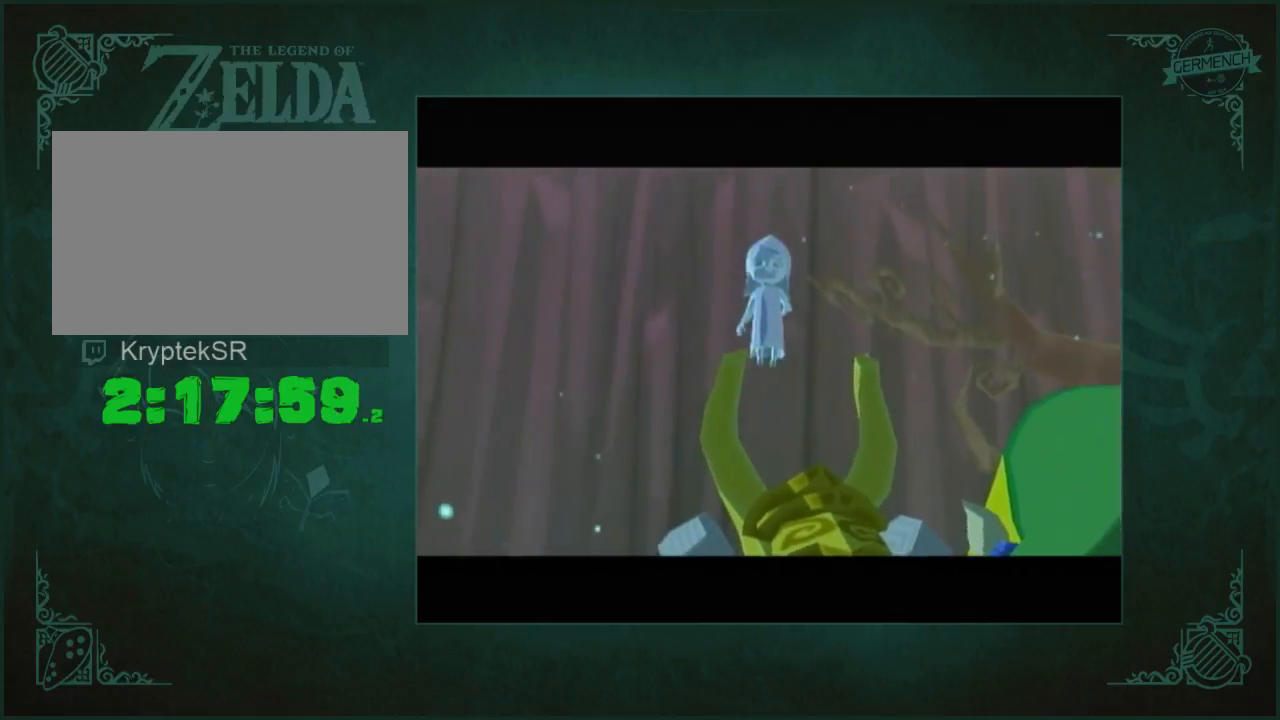
{"dt_ms": 500, "buttons": [], "left_stick": "center", "right_stick": "center"}
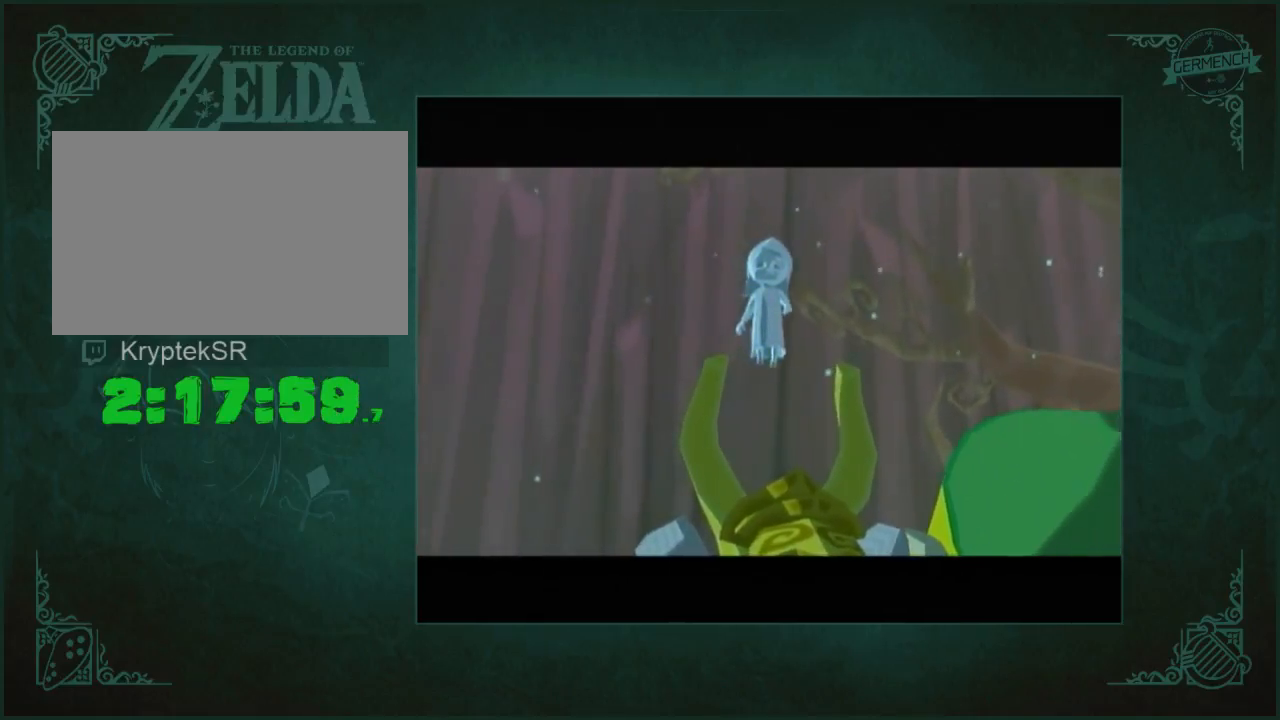
{"dt_ms": 500, "buttons": [], "left_stick": "center", "right_stick": "center", "events": [[17, "A", "down"], [83, "A", "up"], [150, "A", "down"], [150, "B", "down"], [183, "B", "up"], [217, "A", "up"], [217, "START", "down"], [283, "A", "down"], [317, "START", "up"], [350, "A", "up"], [383, "START", "down"], [417, "A", "down"], [450, "START", "up"], [483, "A", "up"]]}
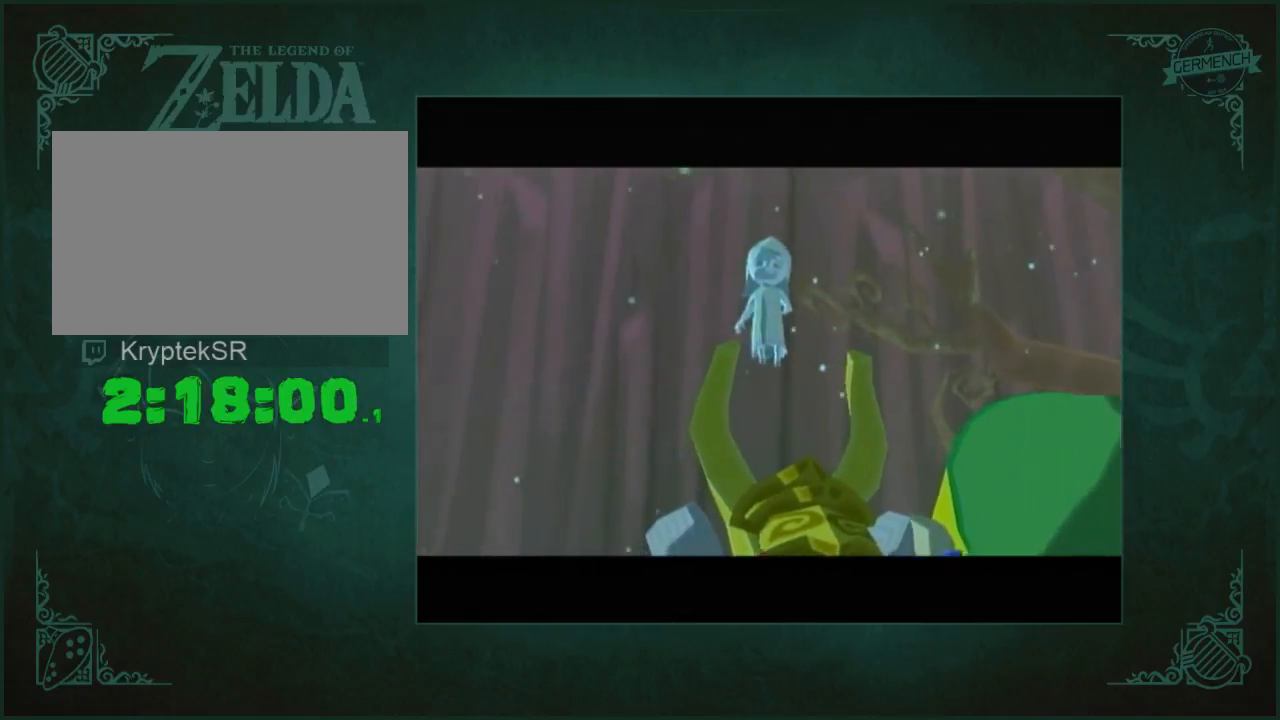
{"dt_ms": 500, "buttons": ["A"], "left_stick": "center", "right_stick": "center", "events": [[50, "START", "down"], [117, "START", "up"], [150, "A", "down"], [250, "A", "up"], [317, "A", "down"]]}
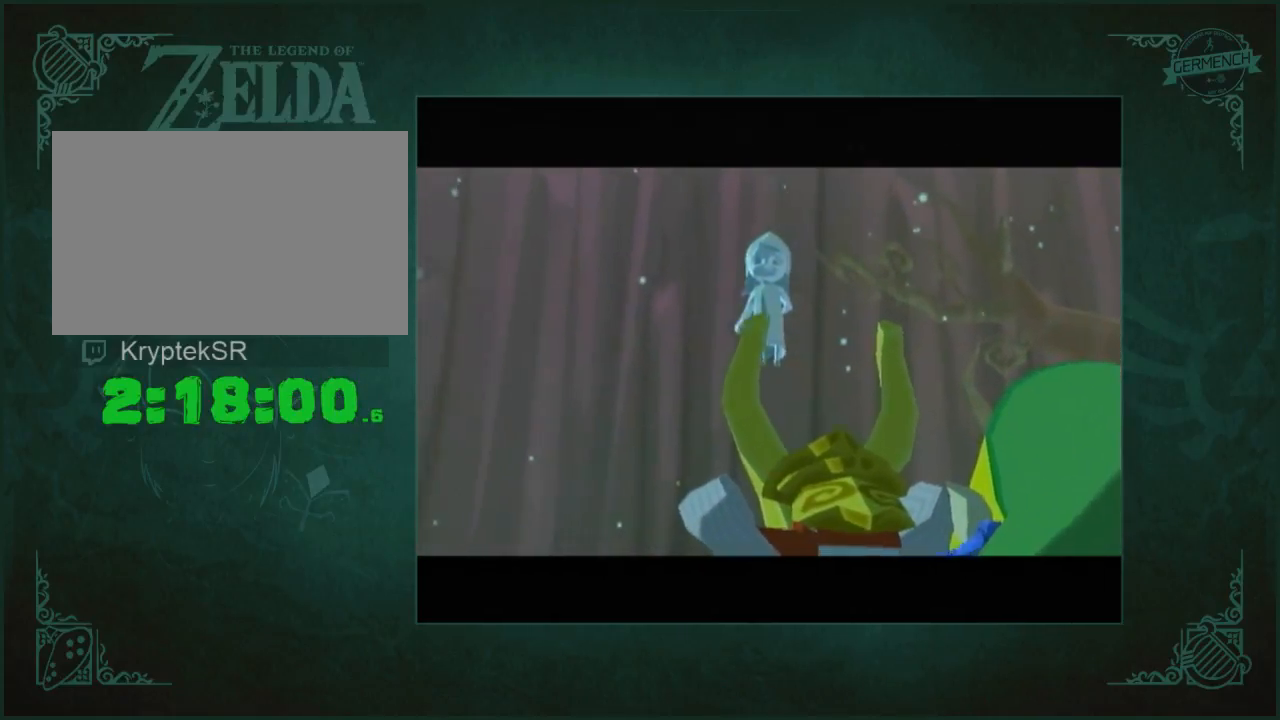
{"dt_ms": 500, "buttons": ["A", "B"], "left_stick": "center", "right_stick": "center", "events": [[17, "A", "up"], [83, "B", "down"], [117, "B", "up"], [150, "A", "down"], [250, "A", "up"], [317, "A", "down"], [317, "B", "down"], [383, "A", "up"], [383, "B", "up"], [450, "A", "down"], [483, "B", "down"]]}
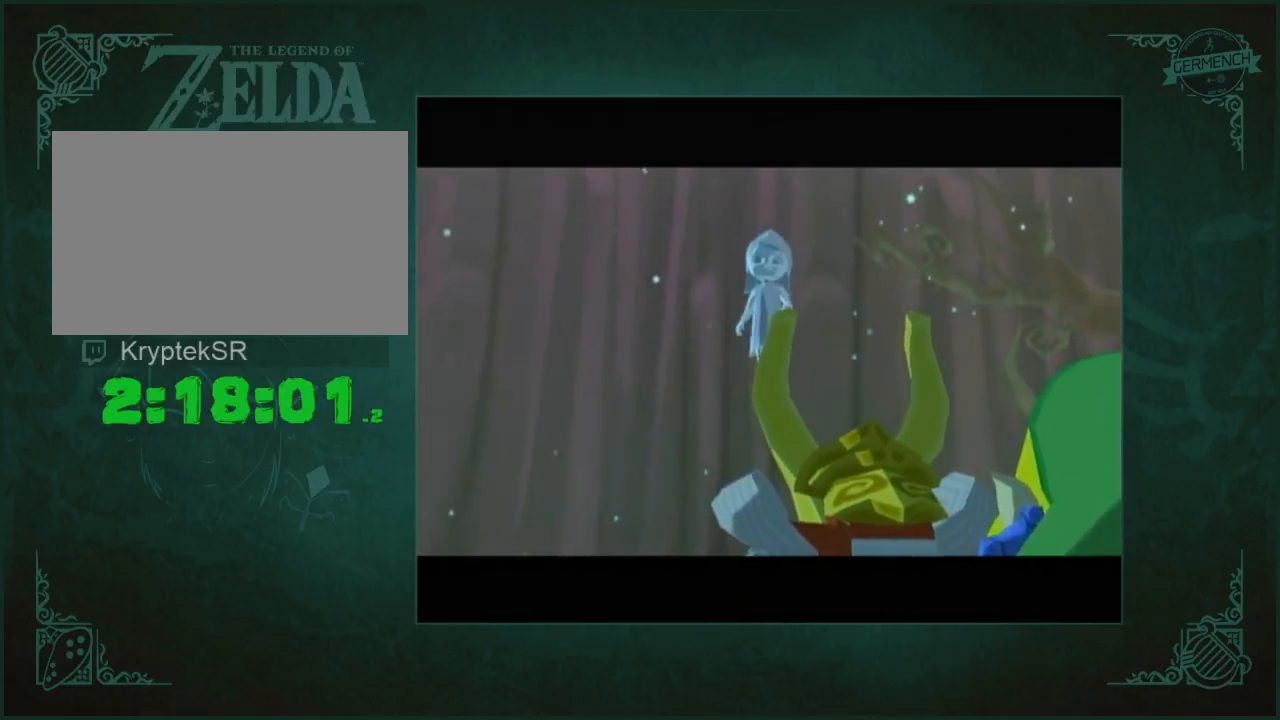
{"dt_ms": 500, "buttons": [], "left_stick": "center", "right_stick": "center", "events": [[17, "A", "up"], [17, "B", "up"], [83, "A", "down"], [83, "B", "down"], [150, "B", "up"], [250, "B", "down"], [317, "A", "up"], [317, "B", "up"], [383, "A", "down"], [383, "B", "down"], [450, "B", "up"], [483, "A", "up"]]}
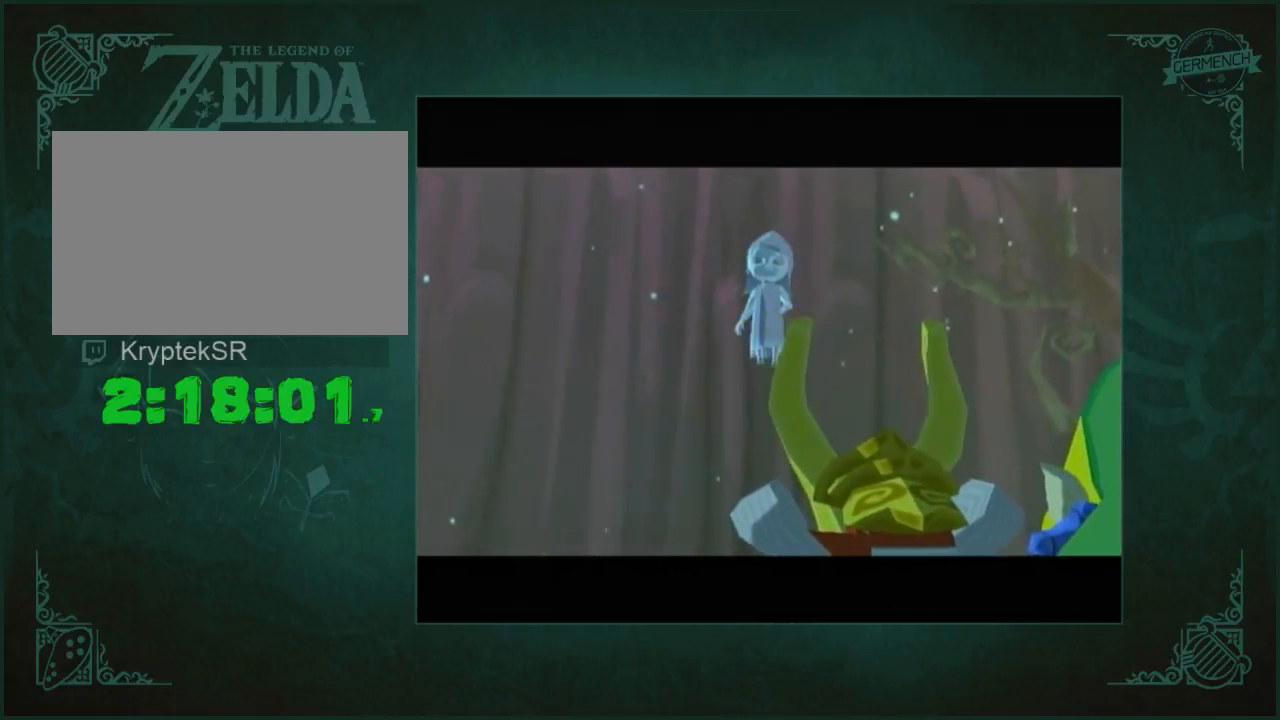
{"dt_ms": 500, "buttons": ["A", "B"], "left_stick": "center", "right_stick": "center", "events": [[17, "A", "down"], [50, "B", "down"], [117, "B", "up"], [183, "B", "down"], [250, "A", "up"], [250, "B", "up"], [317, "A", "down"], [317, "B", "down"], [383, "B", "up"], [417, "A", "up"], [483, "A", "down"], [483, "B", "down"]]}
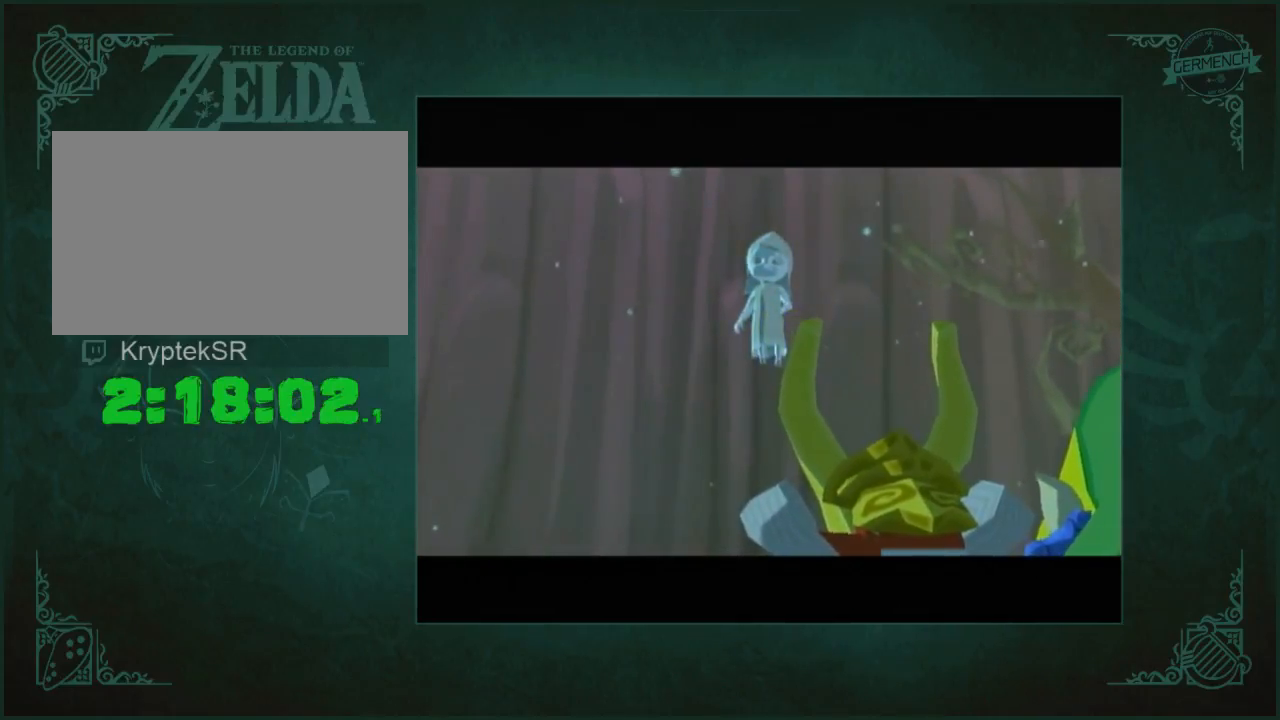
{"dt_ms": 500, "buttons": ["A", "B"], "left_stick": "center", "right_stick": "center", "events": [[50, "B", "up"], [117, "B", "down"], [183, "A", "up"], [183, "B", "up"], [283, "A", "down"], [283, "B", "down"], [350, "B", "up"], [450, "B", "down"]]}
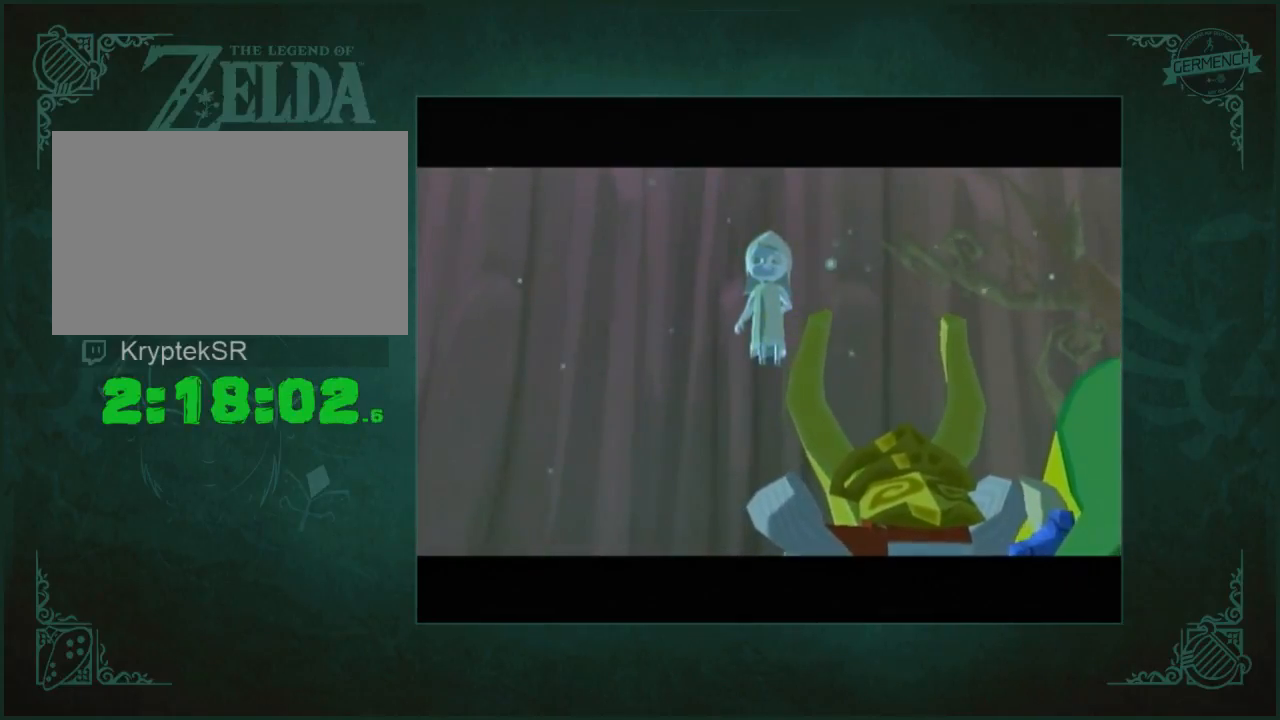
{"dt_ms": 500, "buttons": [], "left_stick": "center", "right_stick": "center", "events": [[17, "A", "up"], [17, "B", "up"], [117, "A", "down"], [117, "B", "down"], [150, "B", "up"], [183, "A", "up"], [250, "A", "down"], [250, "B", "down"], [317, "A", "up"], [317, "B", "up"], [383, "A", "down"], [417, "B", "down"], [450, "B", "up"], [483, "A", "up"]]}
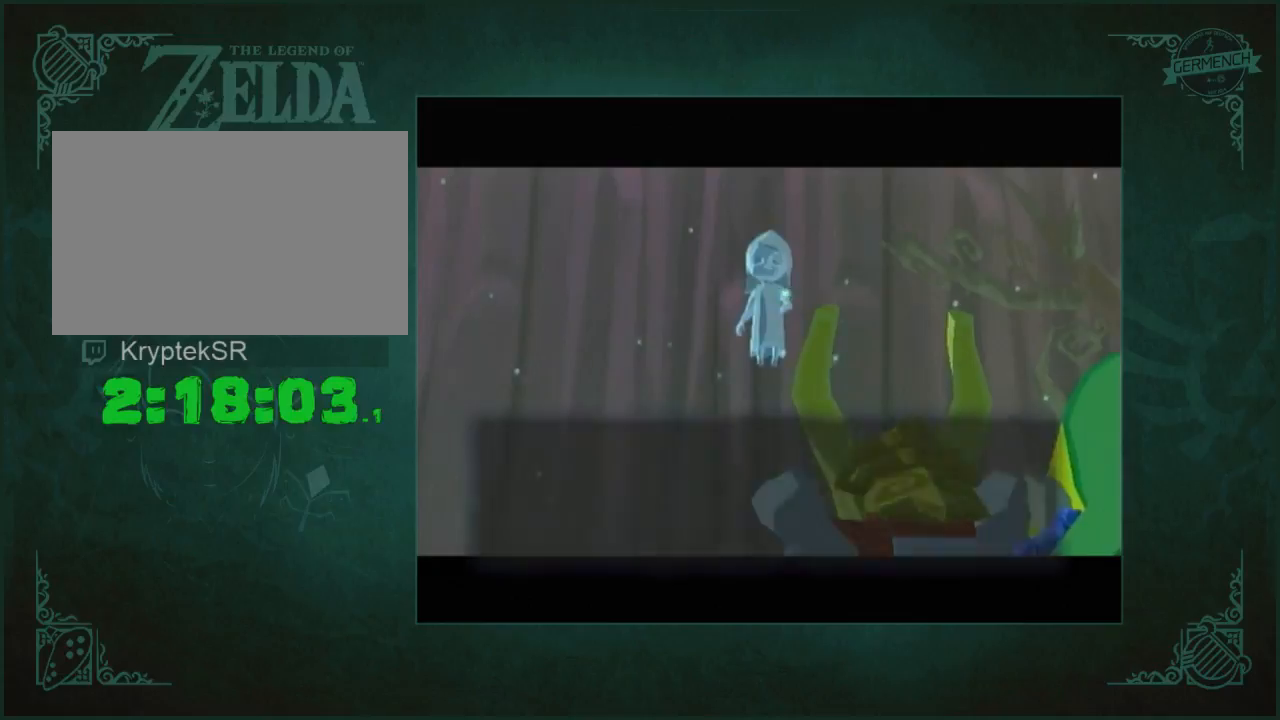
{"dt_ms": 500, "buttons": ["A", "B"], "left_stick": "center", "right_stick": "center", "events": [[50, "A", "down"], [50, "B", "down"], [117, "A", "up"], [117, "B", "up"], [183, "A", "down"], [183, "B", "down"], [283, "B", "up"], [317, "B", "down"], [417, "A", "up"], [417, "B", "up"], [483, "A", "down"], [483, "B", "down"]]}